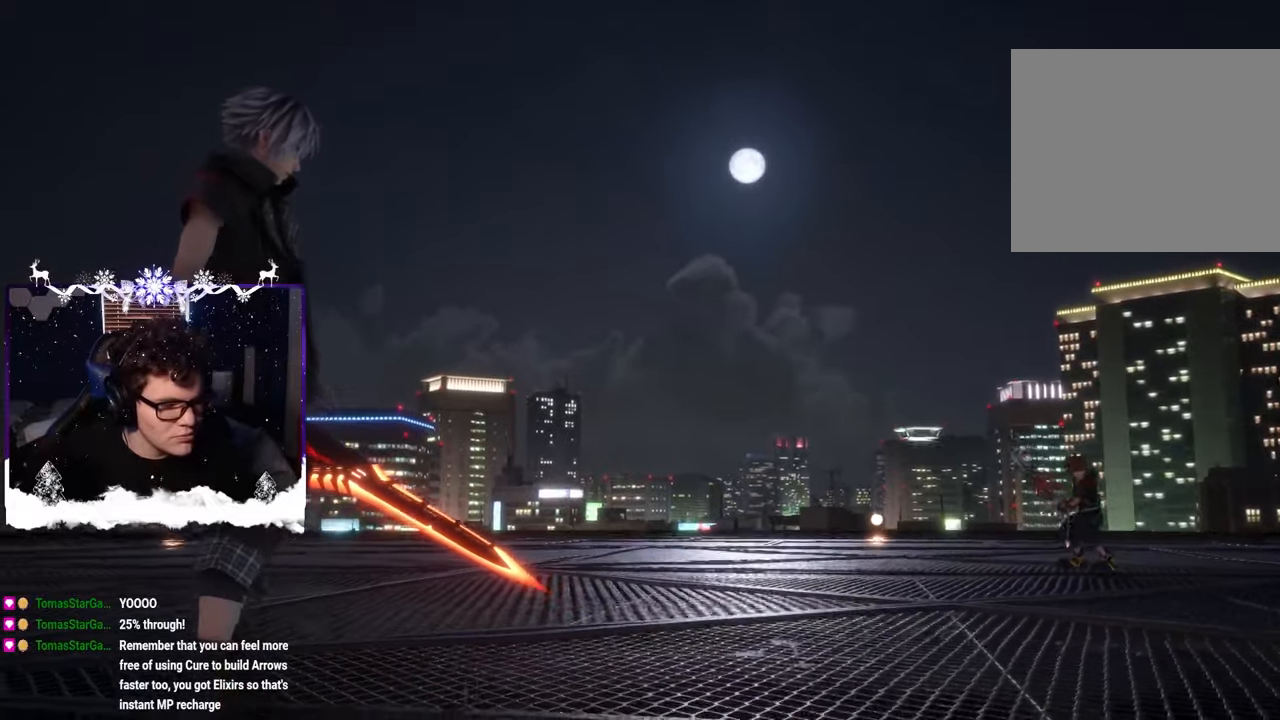
Gameplay with a controller (PlayStation layout); each line is a JSON object with the inputs held at the frame after it. "events" lists button and stick changes between this image and that frame as [ms after this image, input, new state], when the widget could be followed in between. Not read: R2.
{"buttons": [], "left_stick": "center", "right_stick": "center", "events": []}
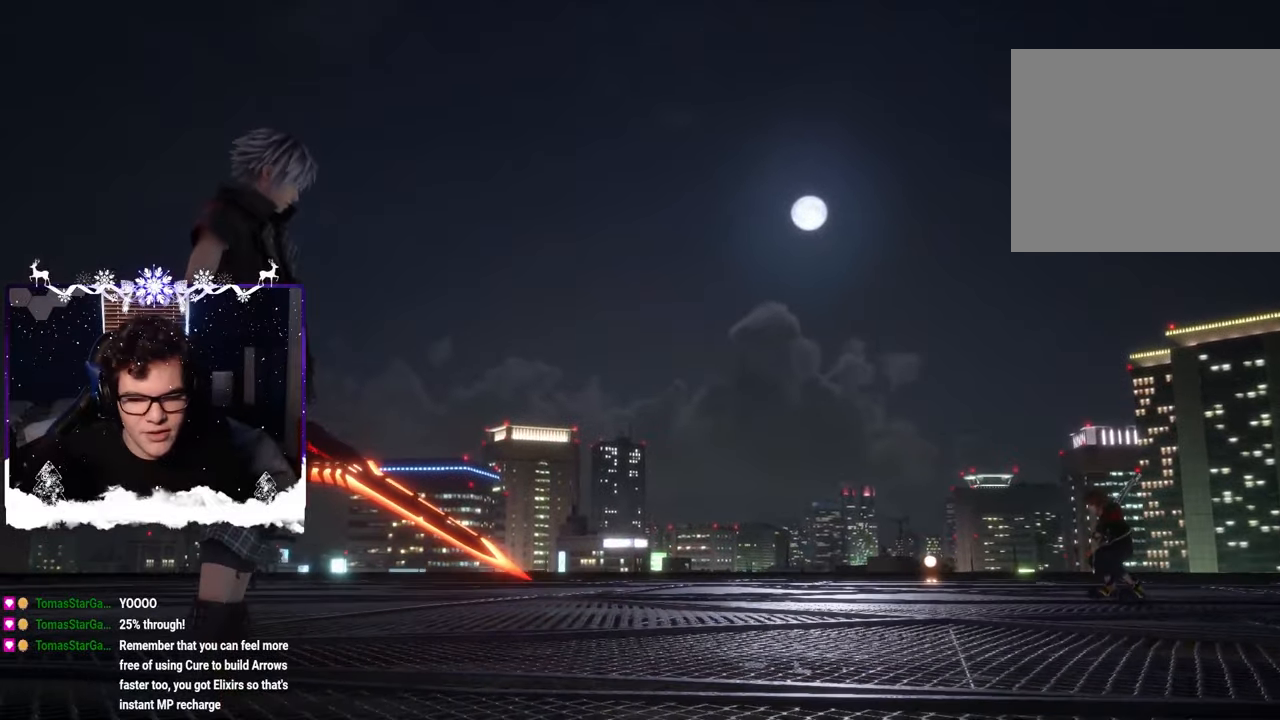
{"buttons": [], "left_stick": "center", "right_stick": "center", "events": []}
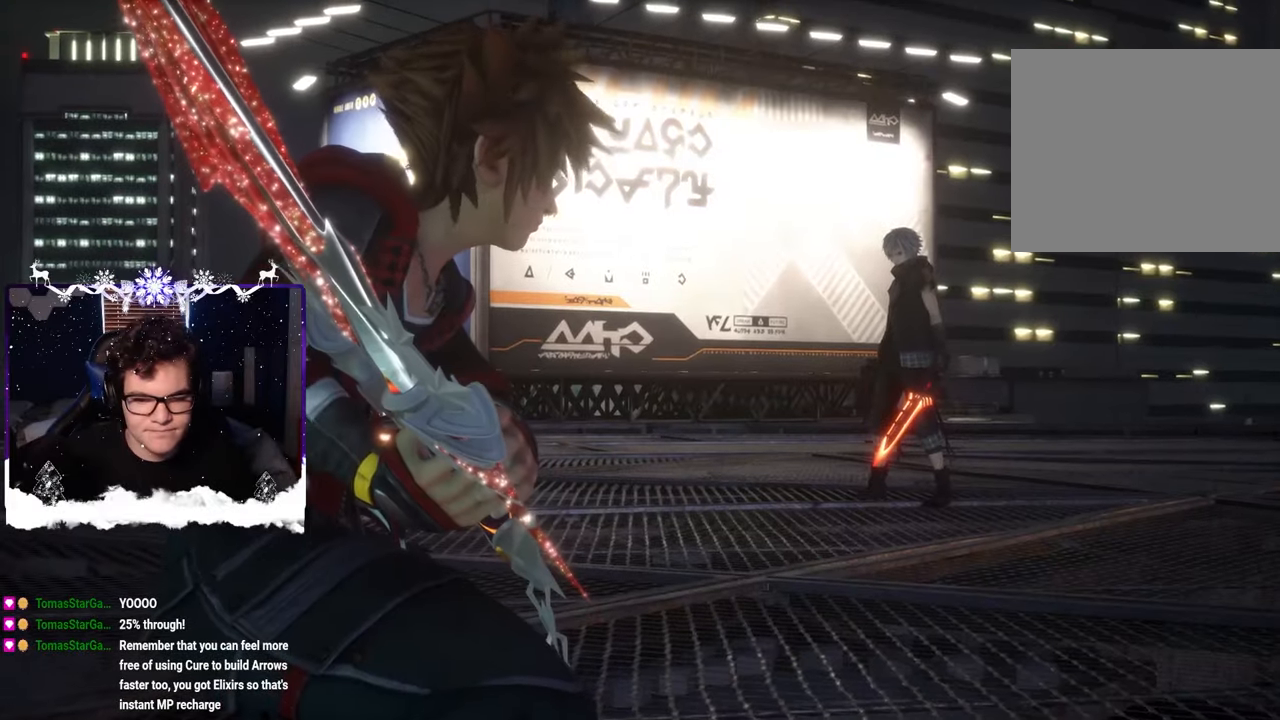
{"buttons": [], "left_stick": "right", "right_stick": "center", "events": [[150, "left_stick", "right"]]}
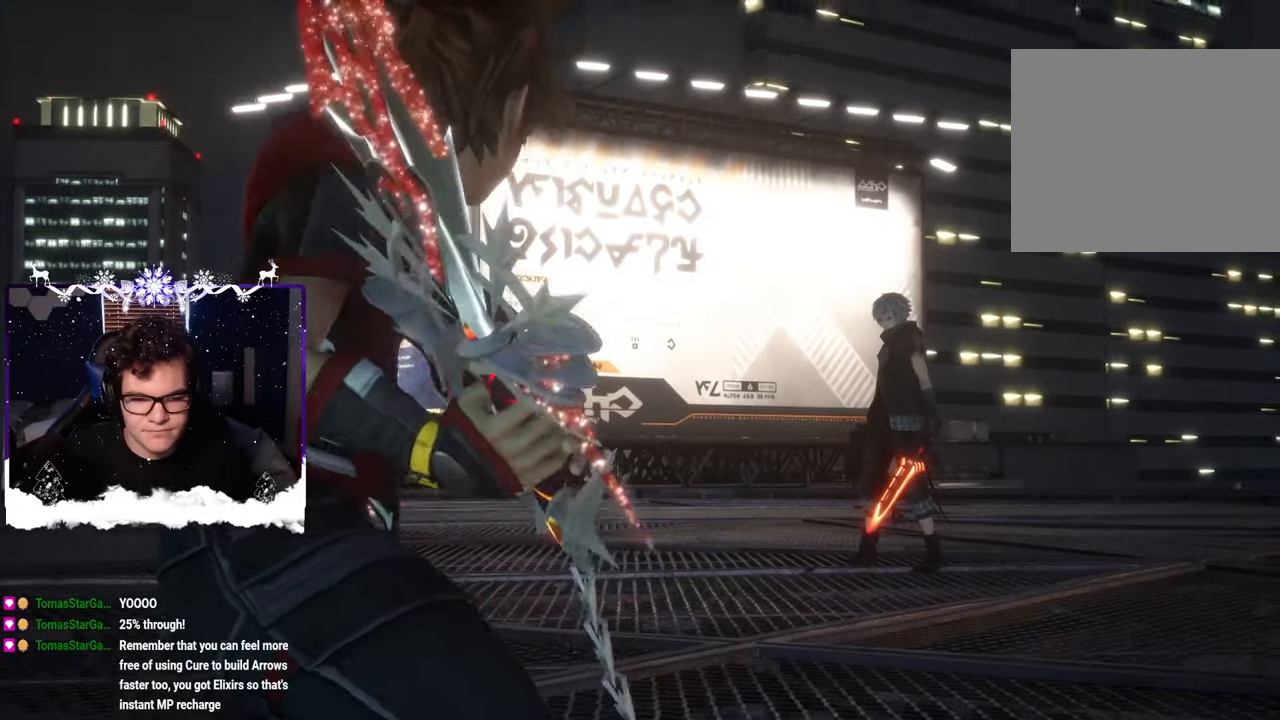
{"buttons": [], "left_stick": "down-right", "right_stick": "center", "events": [[150, "left_stick", "down-right"], [300, "R1", "down"], [400, "R1", "up"]]}
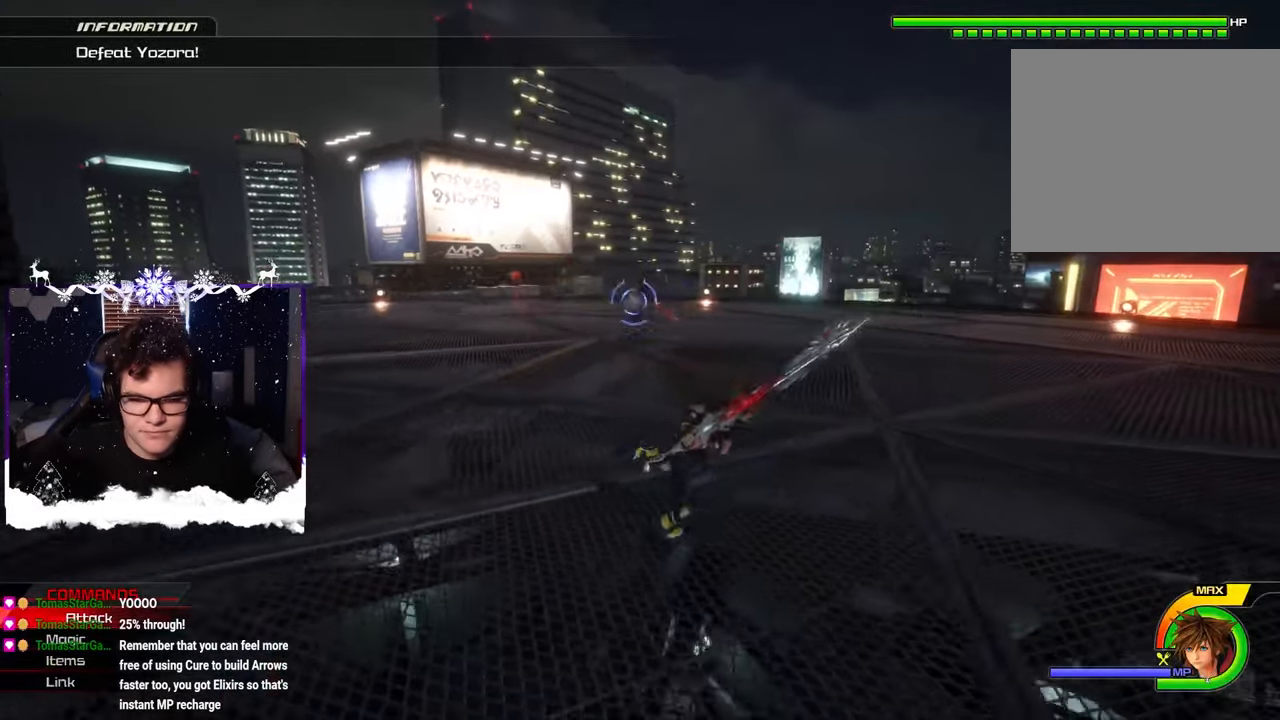
{"buttons": [], "left_stick": "center", "right_stick": "center", "events": [[83, "right_stick", "down-left"], [233, "left_stick", "down-left"], [300, "right_stick", "center"], [483, "left_stick", "center"]]}
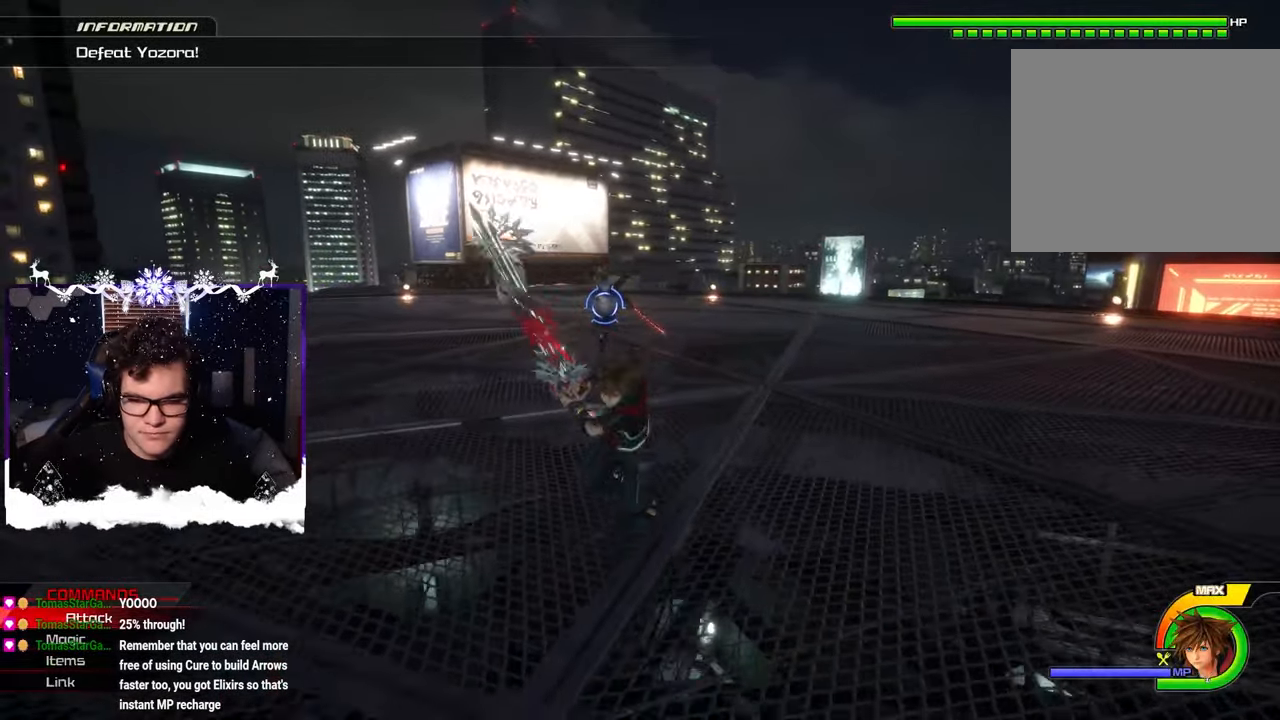
{"buttons": ["SQUARE"], "left_stick": "down-left", "right_stick": "center", "events": [[283, "SQUARE", "down"], [500, "left_stick", "down-left"]]}
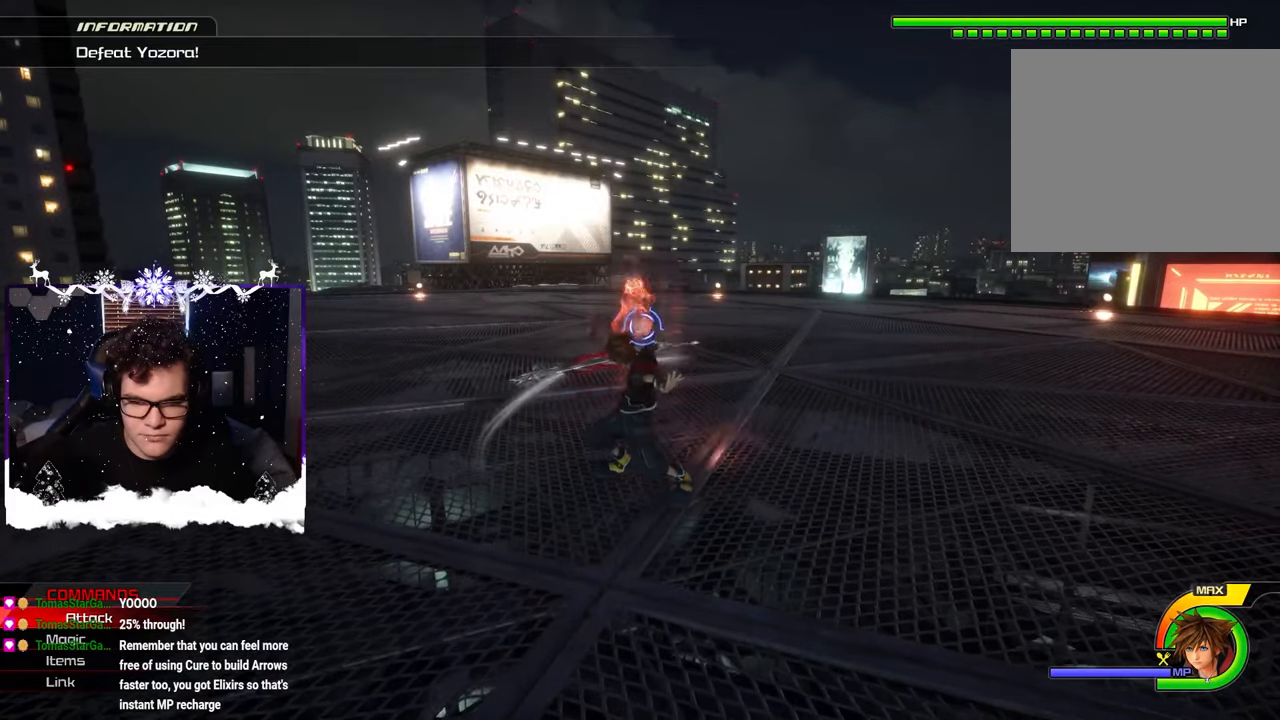
{"buttons": ["SQUARE"], "left_stick": "down-left", "right_stick": "down-right", "events": [[83, "SQUARE", "up"], [133, "right_stick", "right"], [350, "SQUARE", "down"], [433, "SQUARE", "up"], [466, "right_stick", "down-right"], [500, "SQUARE", "down"]]}
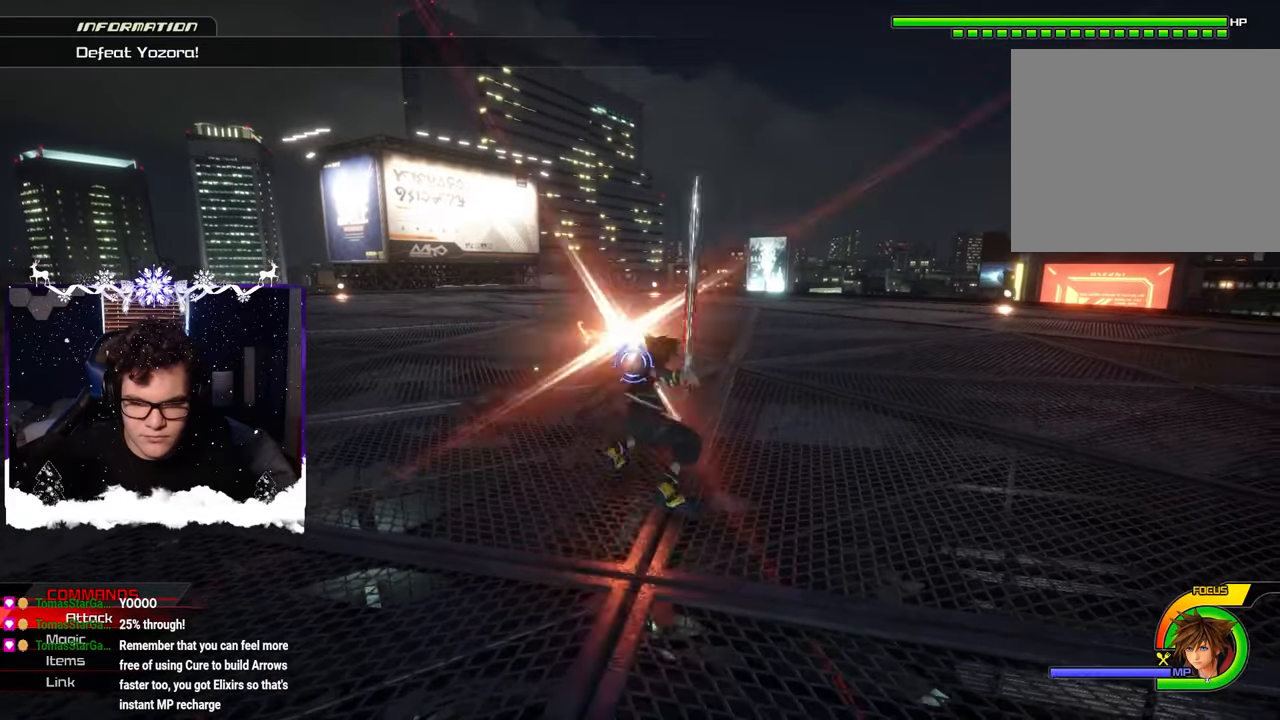
{"buttons": [], "left_stick": "down-left", "right_stick": "center", "events": [[83, "SQUARE", "up"], [150, "SQUARE", "down"], [216, "SQUARE", "up"], [250, "right_stick", "center"]]}
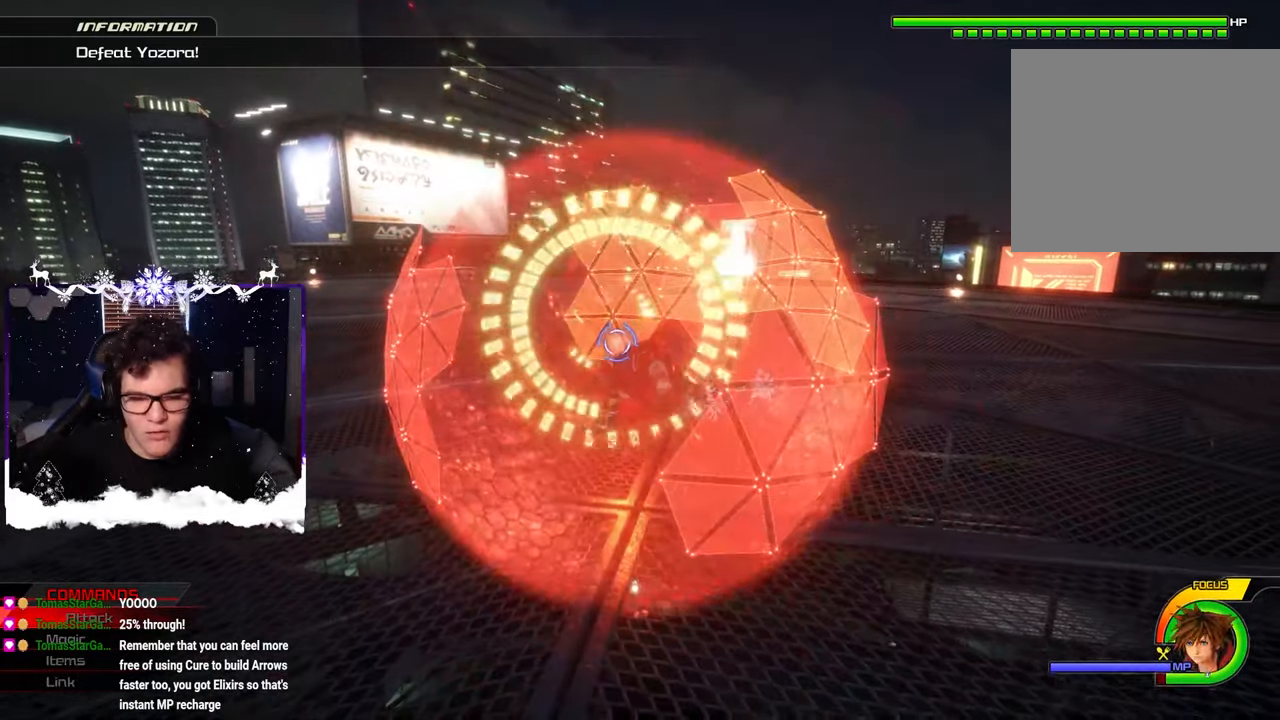
{"buttons": [], "left_stick": "center", "right_stick": "center", "events": [[133, "START", "down"], [316, "left_stick", "center"], [333, "START", "up"]]}
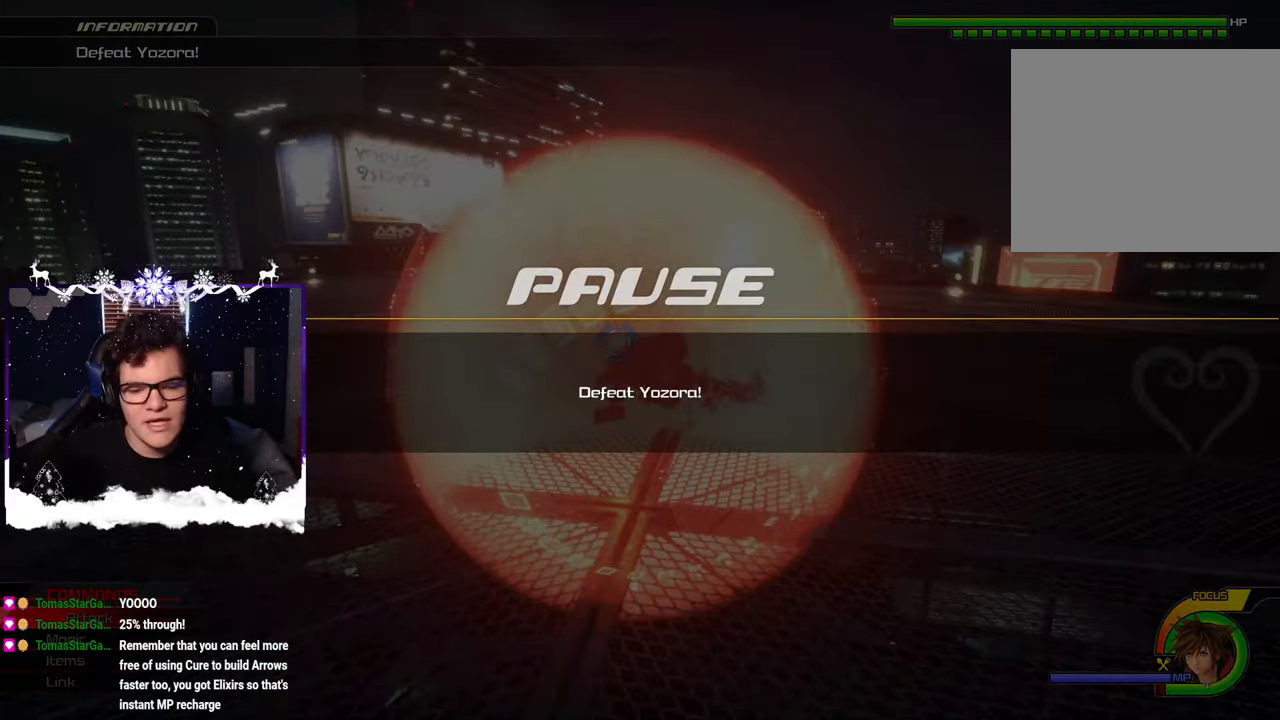
{"buttons": [], "left_stick": "center", "right_stick": "center", "events": []}
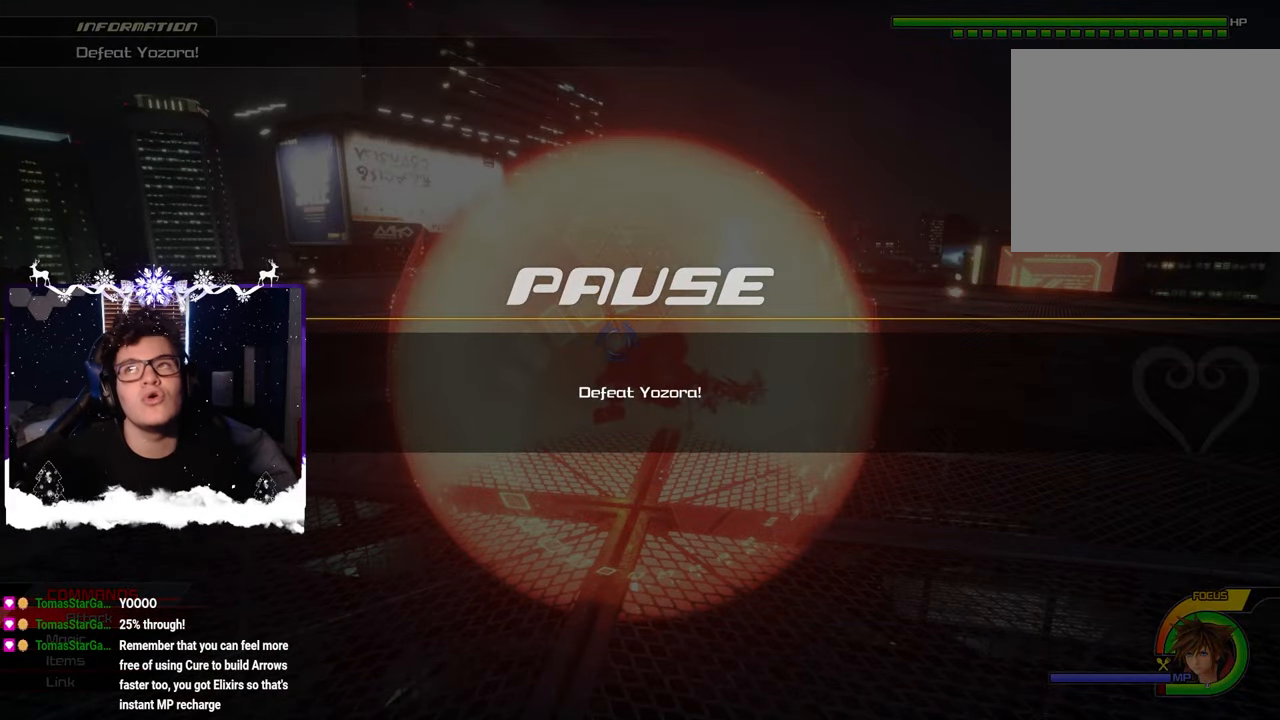
{"buttons": [], "left_stick": "center", "right_stick": "center", "events": [[333, "START", "down"], [466, "START", "up"]]}